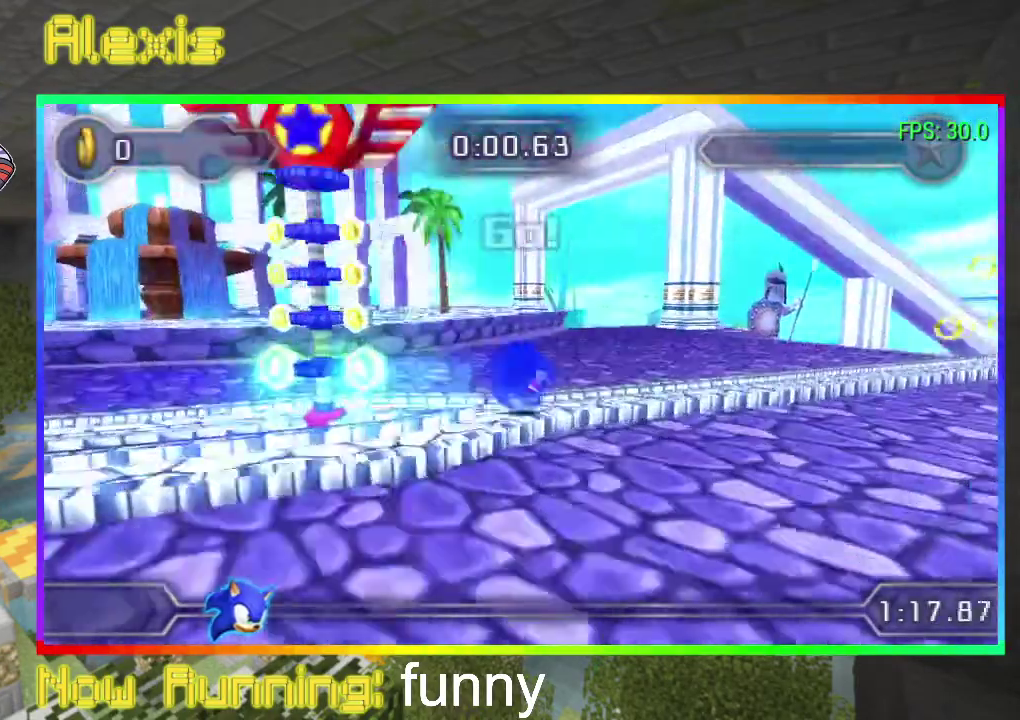
Gameplay with a controller (PlayStation layout); each line is a JSON object with the inputs held at the frame after it. "events" lists button and stick changes between this image and that frame as [ms after this image, input, new state], when the widget could be followed in between. Not read: CROSS DPAD_LEFT L3 R3 left_stick right_stick.
{"buttons": ["DPAD_RIGHT"], "events": []}
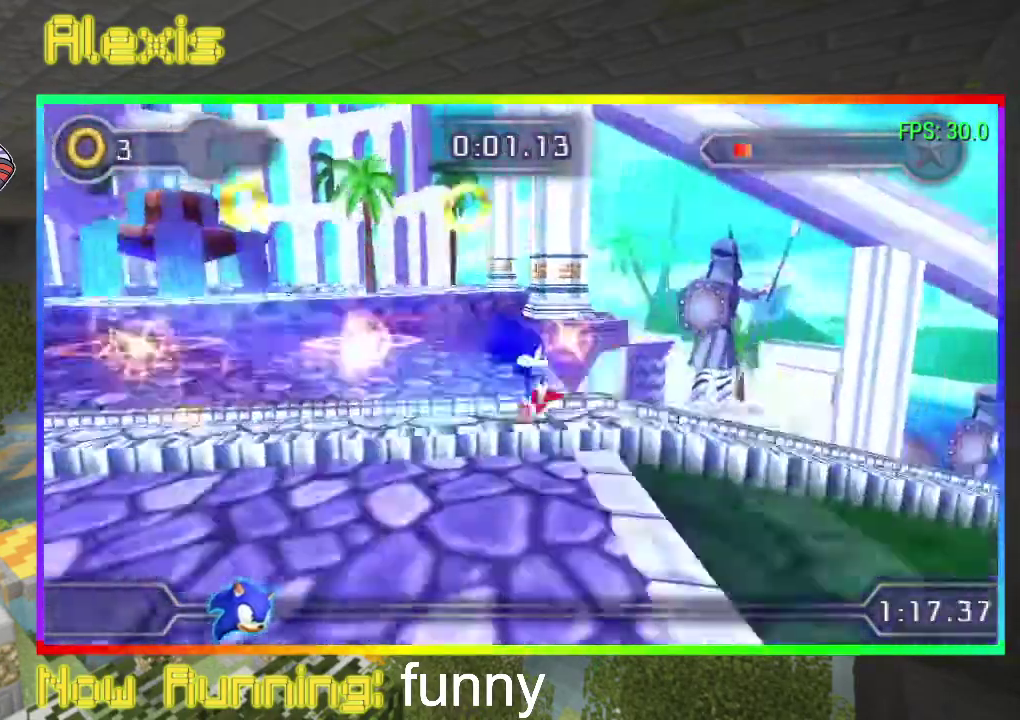
{"buttons": ["DPAD_RIGHT"], "events": []}
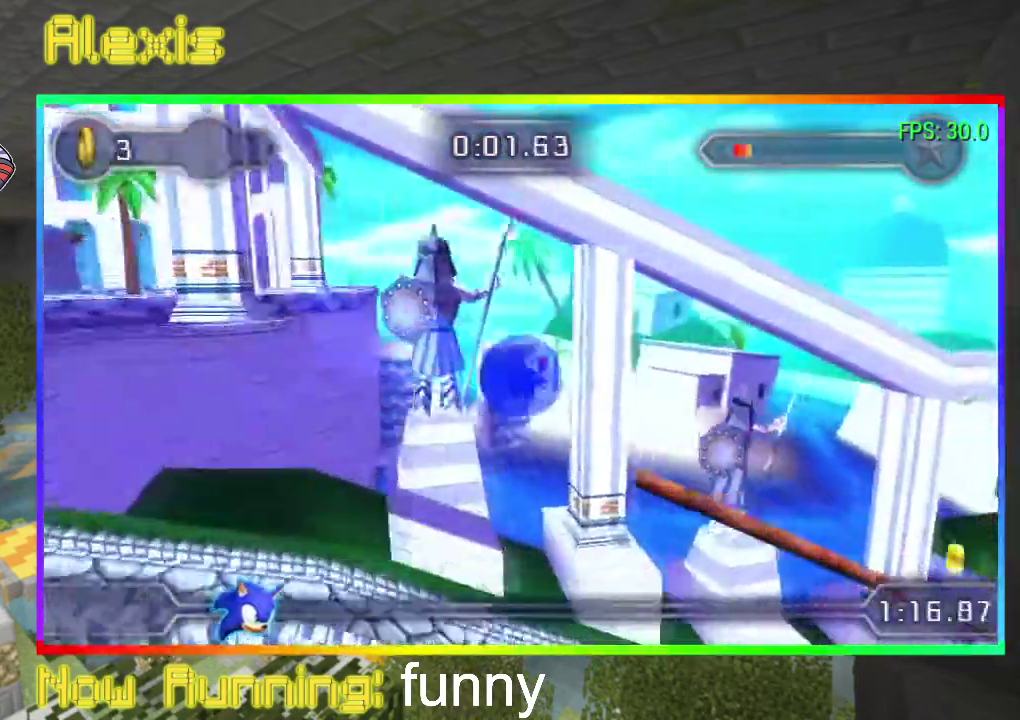
{"buttons": [], "events": [[333, "DPAD_RIGHT", "up"]]}
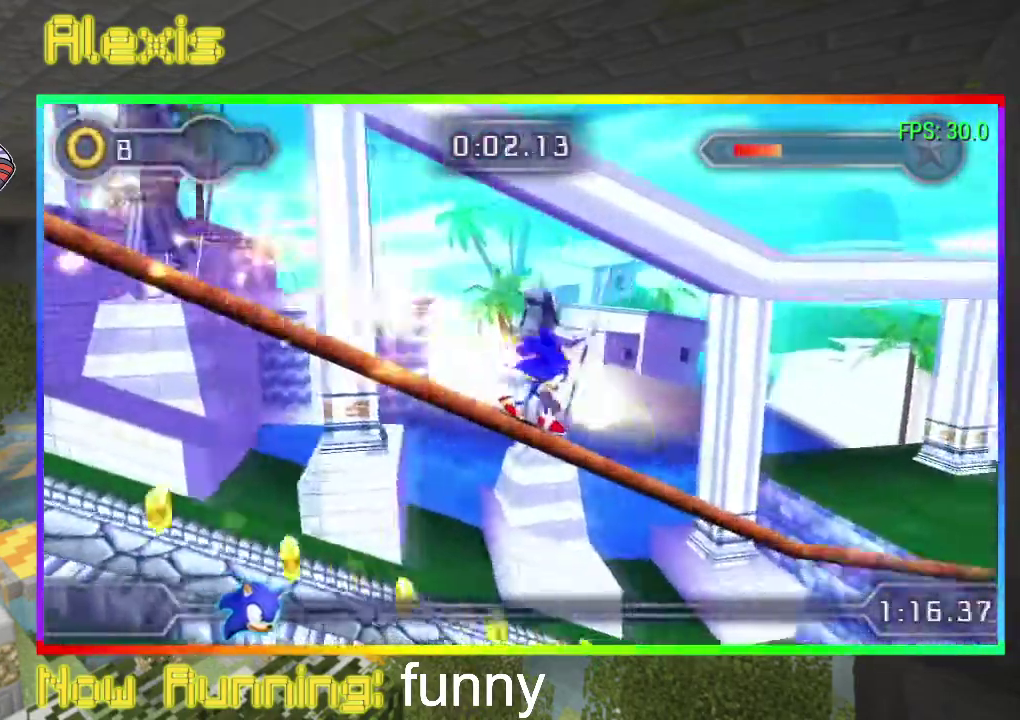
{"buttons": ["DPAD_RIGHT"], "events": [[267, "DPAD_RIGHT", "down"]]}
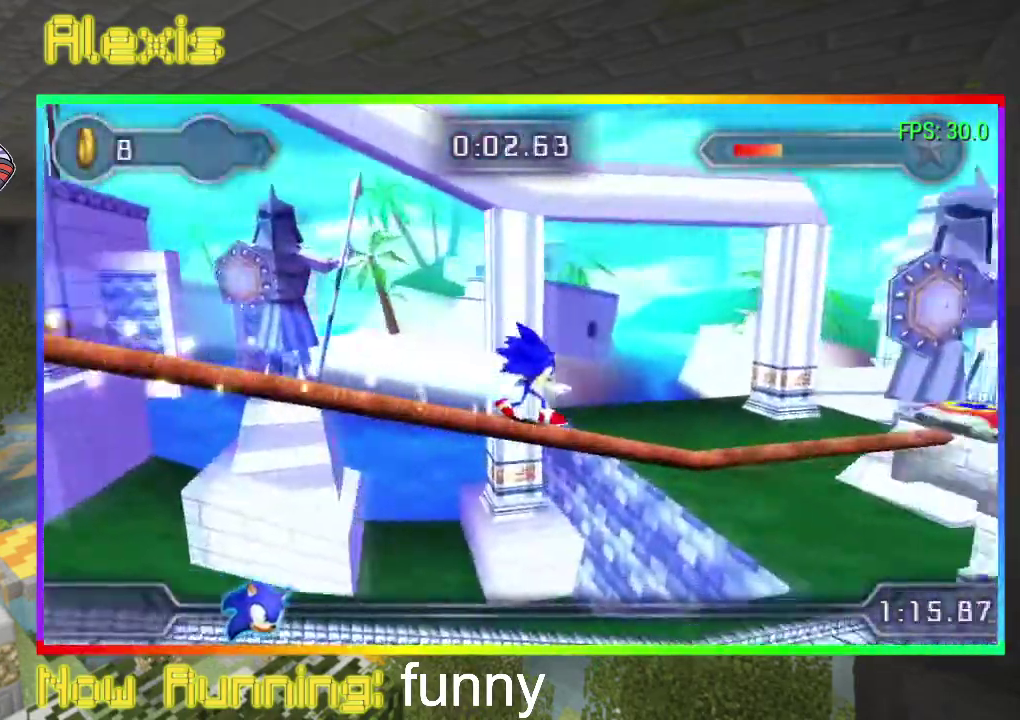
{"buttons": ["CIRCLE", "DPAD_RIGHT"], "events": [[333, "CIRCLE", "down"]]}
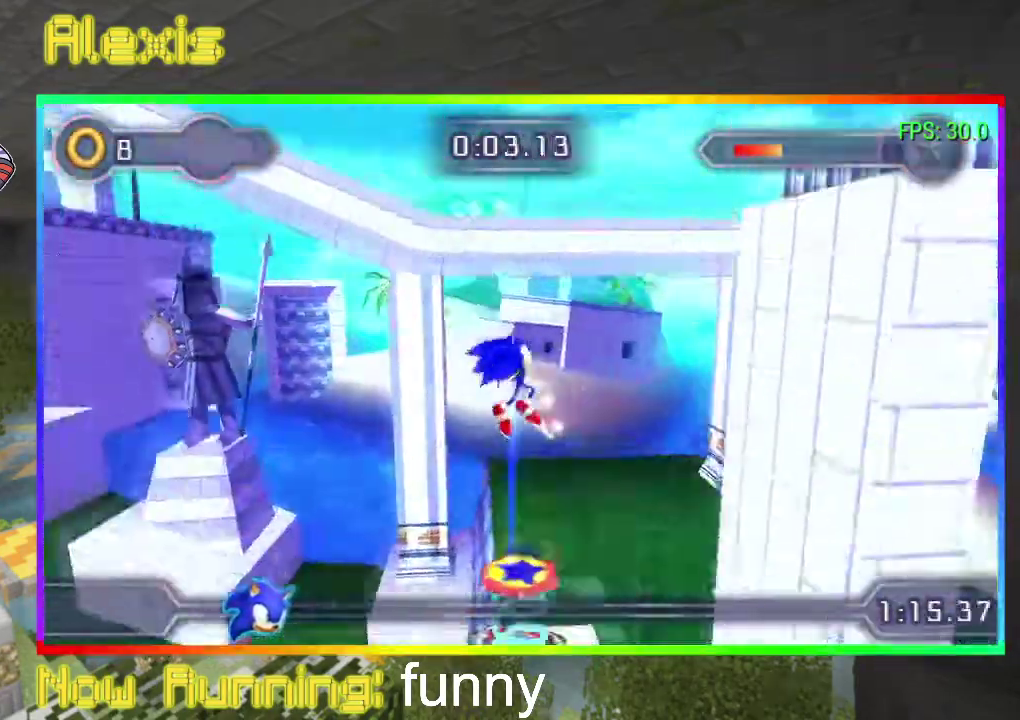
{"buttons": ["DPAD_RIGHT"], "events": [[33, "CIRCLE", "up"], [367, "CIRCLE", "down"], [433, "CIRCLE", "up"]]}